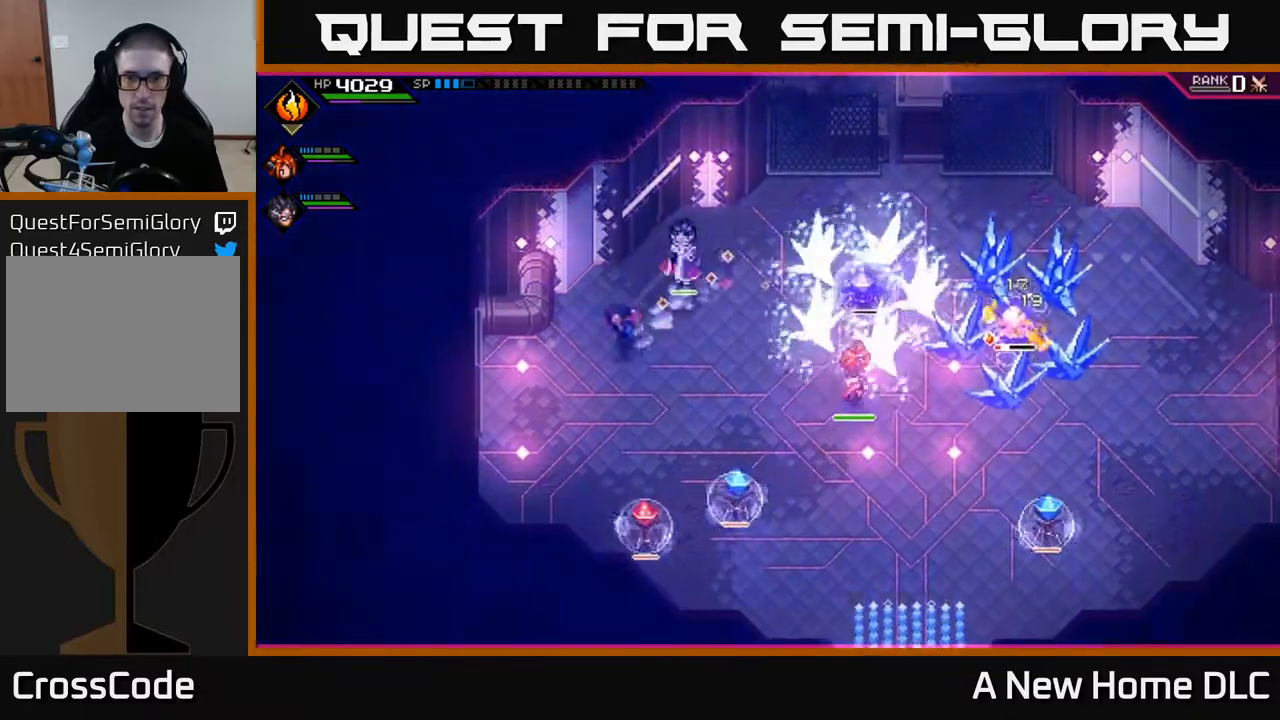
Gameplay with a controller (Xbox layout); each line is a JSON object with the inputs held at the frame after it. "events" lists button and stick changes between this image and that frame as [ms after this image, input, new state], when the widget could be followed in between.
{"buttons": [], "left_stick": "right", "right_stick": "center", "events": [[17, "left_stick", "down"], [233, "left_stick", "right"], [400, "L1", "down"], [500, "L1", "up"]]}
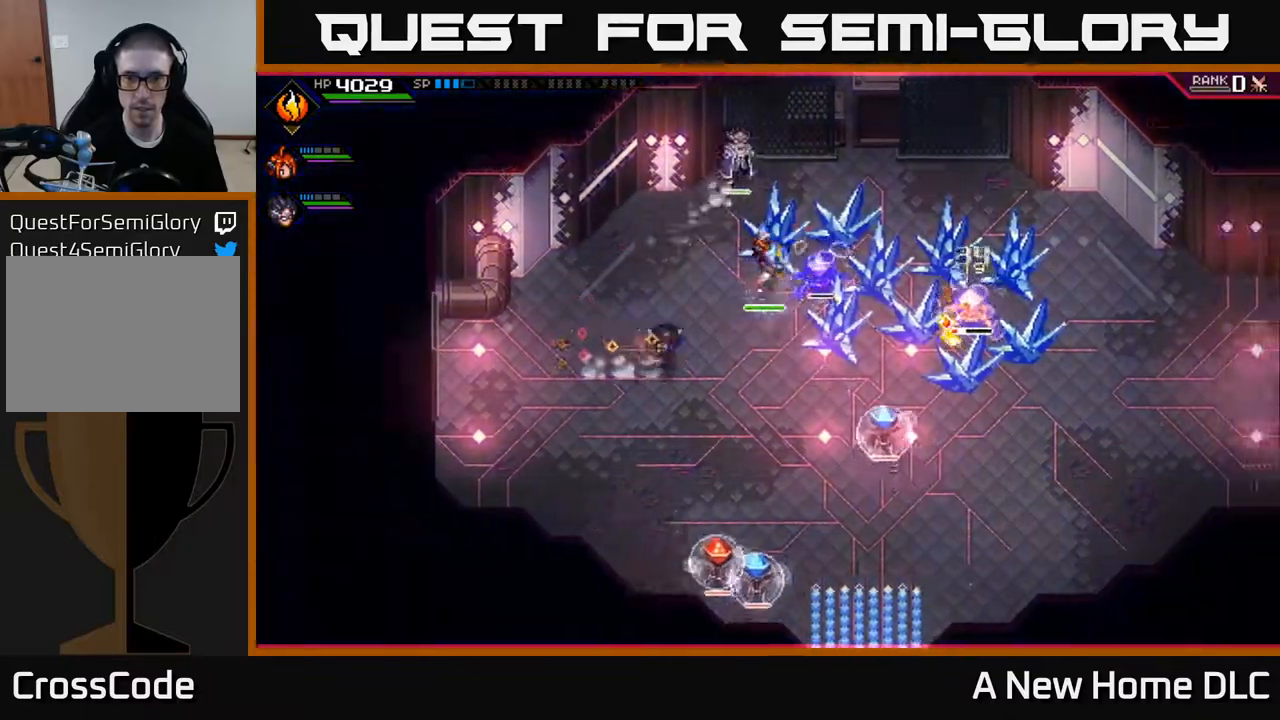
{"buttons": [], "left_stick": "center", "right_stick": "right", "events": [[67, "right_stick", "right"], [83, "R2", "down"], [167, "left_stick", "center"], [250, "R2", "up"]]}
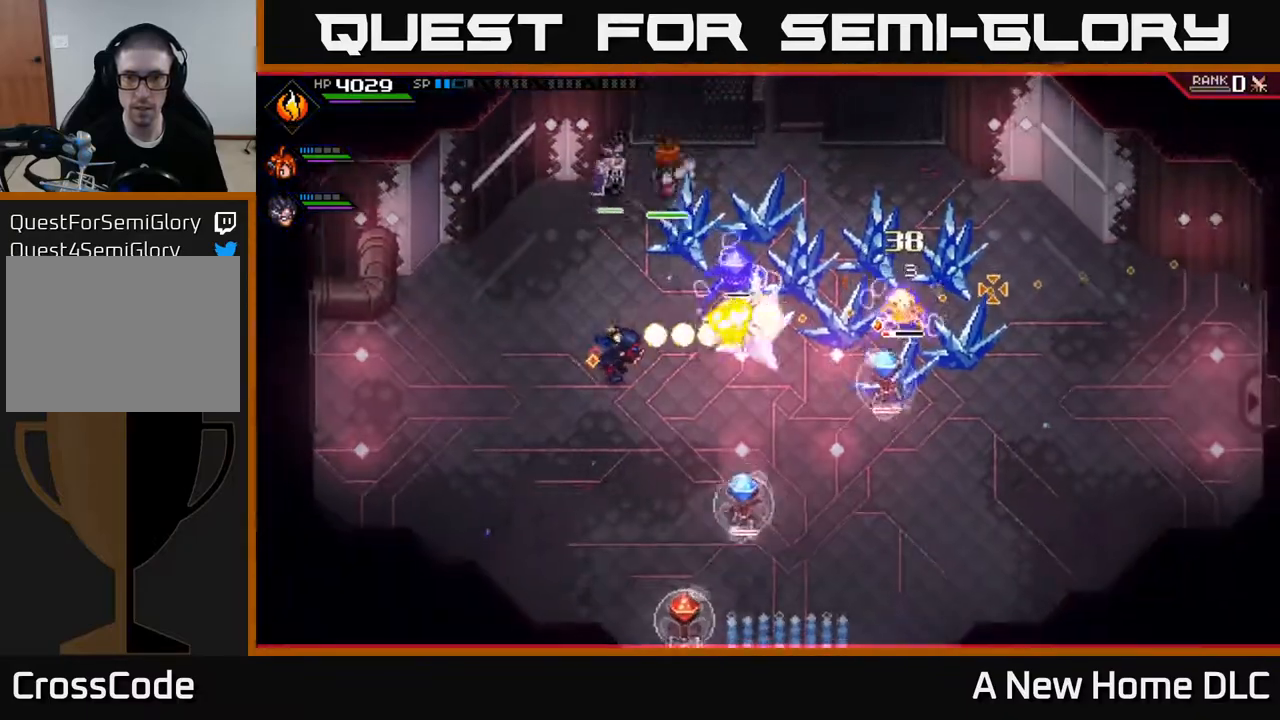
{"buttons": [], "left_stick": "center", "right_stick": "right", "events": []}
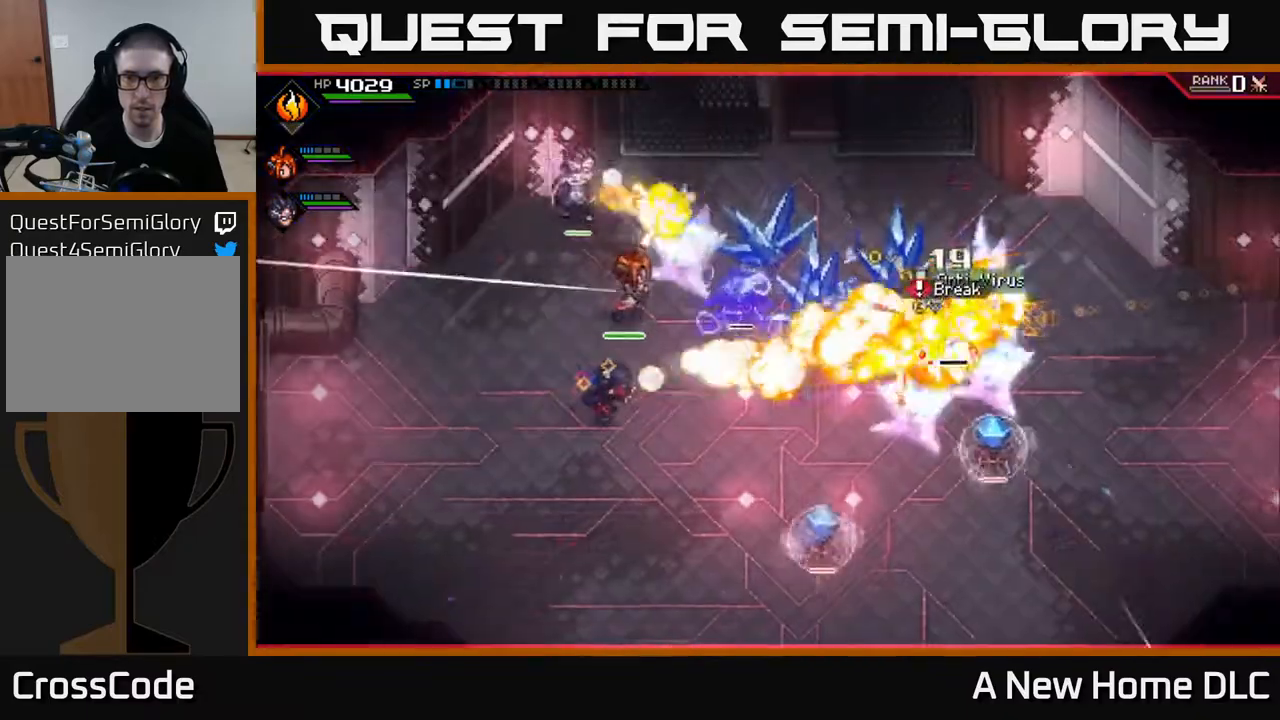
{"buttons": [], "left_stick": "down-right", "right_stick": "center", "events": [[200, "left_stick", "down-right"], [500, "right_stick", "center"]]}
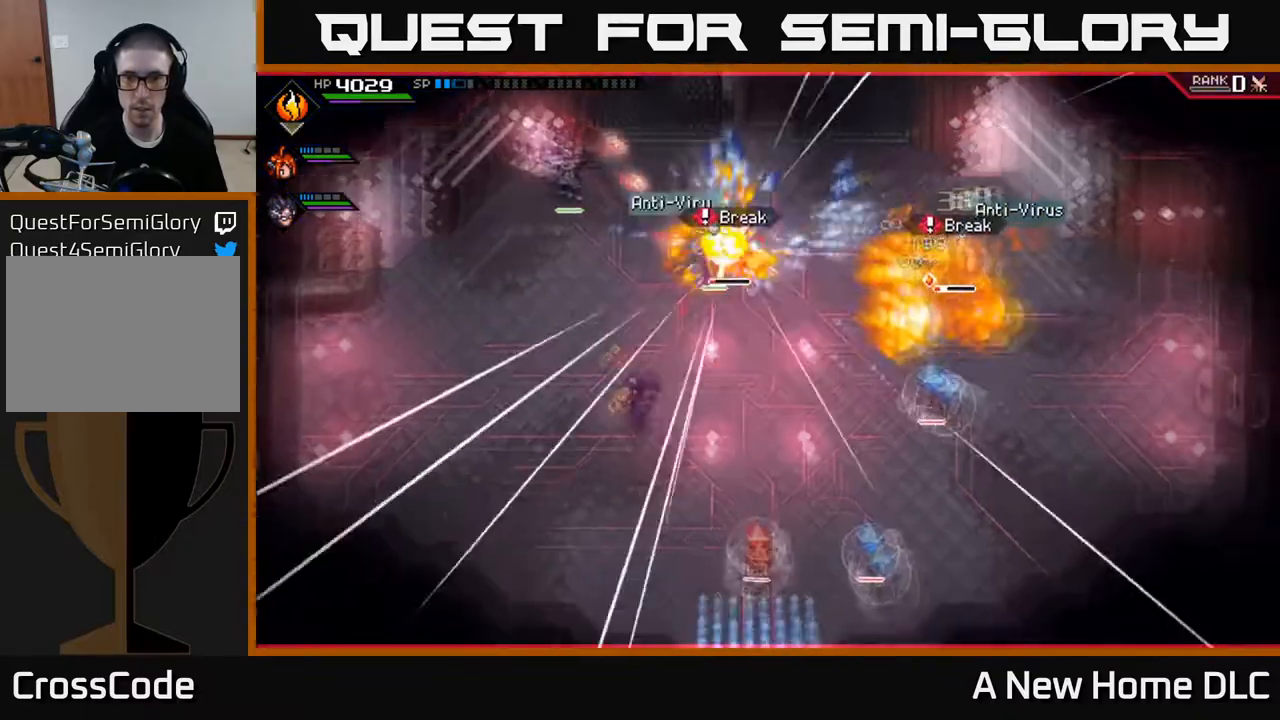
{"buttons": [], "left_stick": "right", "right_stick": "center", "events": [[50, "L1", "down"], [150, "L1", "up"], [267, "left_stick", "right"]]}
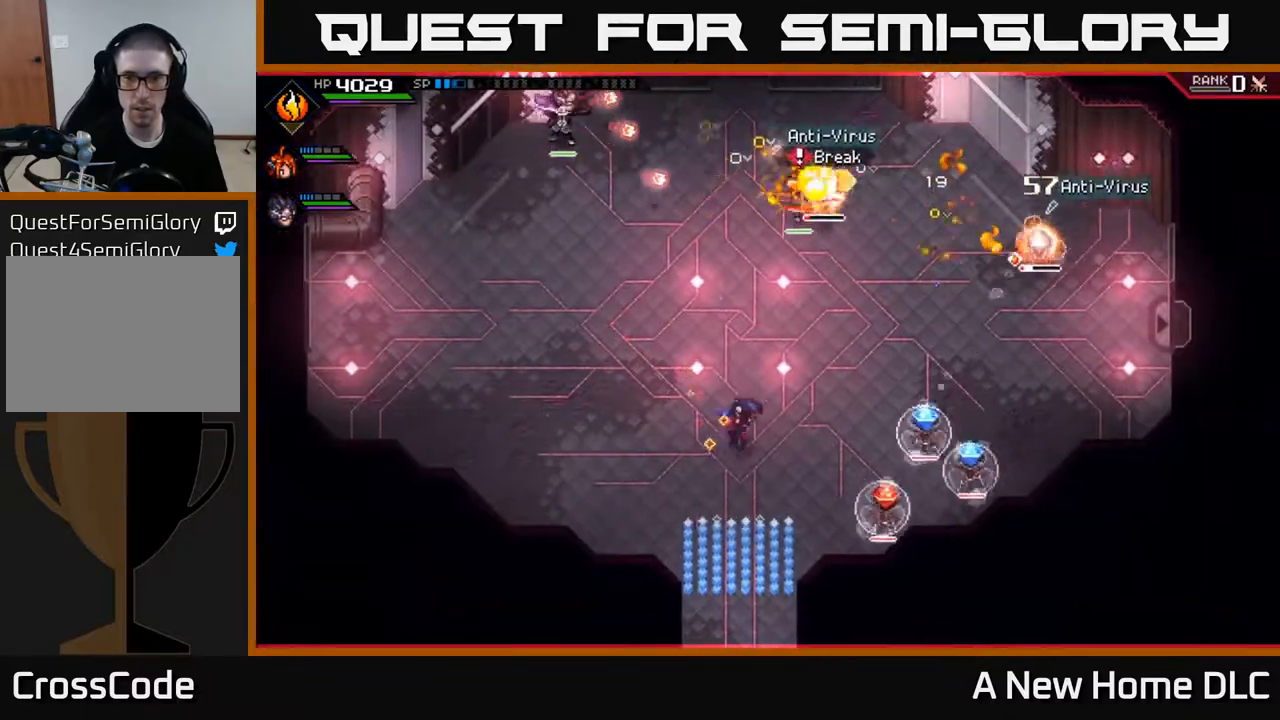
{"buttons": [], "left_stick": "up-right", "right_stick": "center", "events": [[333, "left_stick", "center"], [500, "left_stick", "up-right"]]}
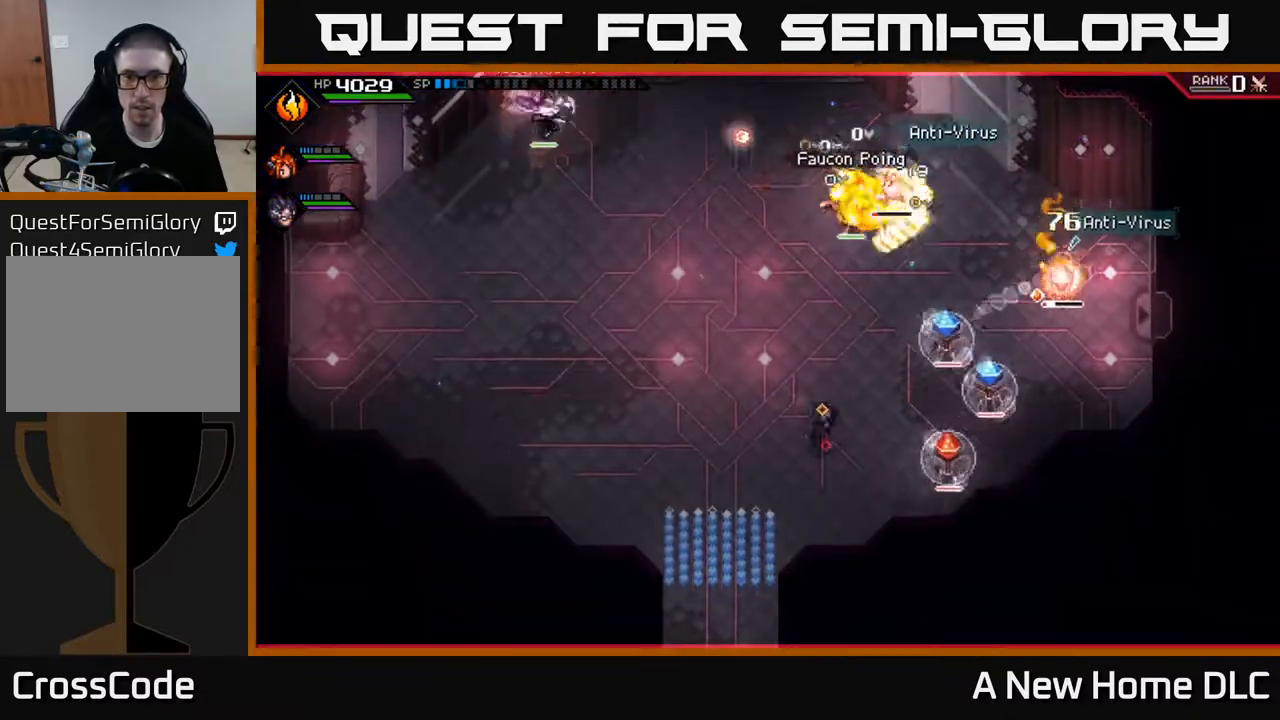
{"buttons": [], "left_stick": "right", "right_stick": "center", "events": [[117, "left_stick", "right"]]}
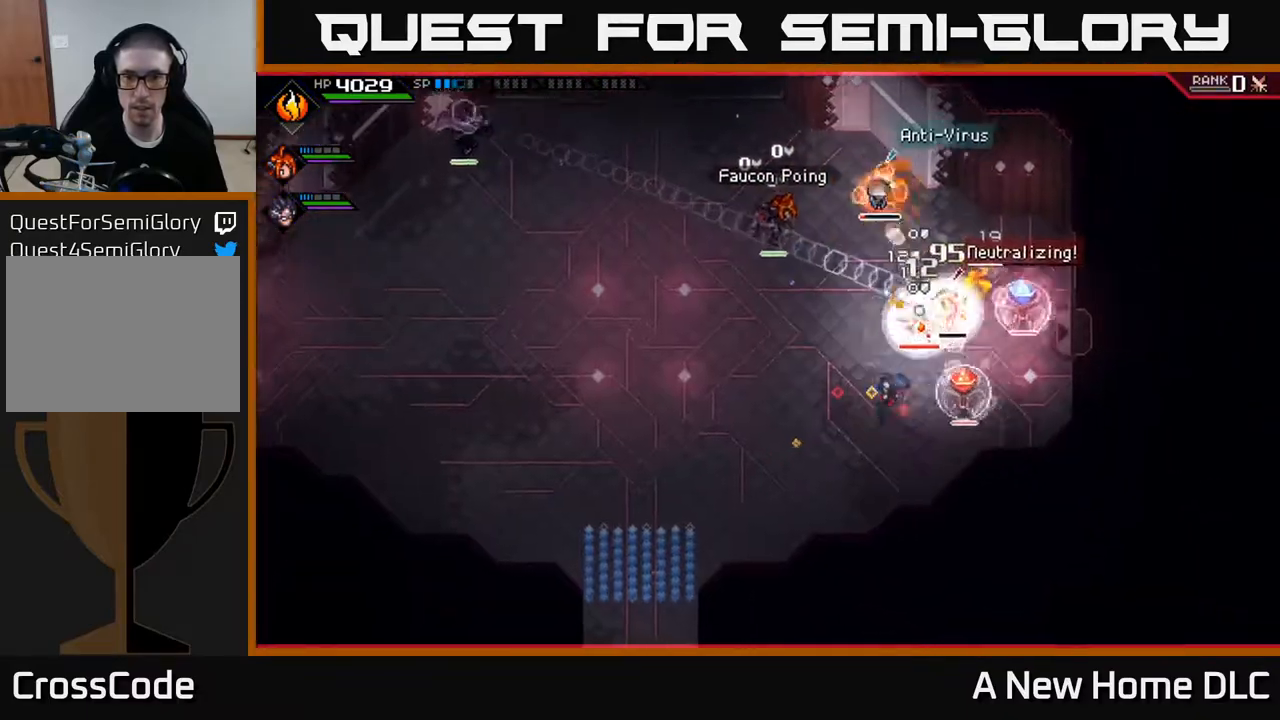
{"buttons": [], "left_stick": "left", "right_stick": "center", "events": [[167, "left_stick", "up-left"], [267, "left_stick", "left"]]}
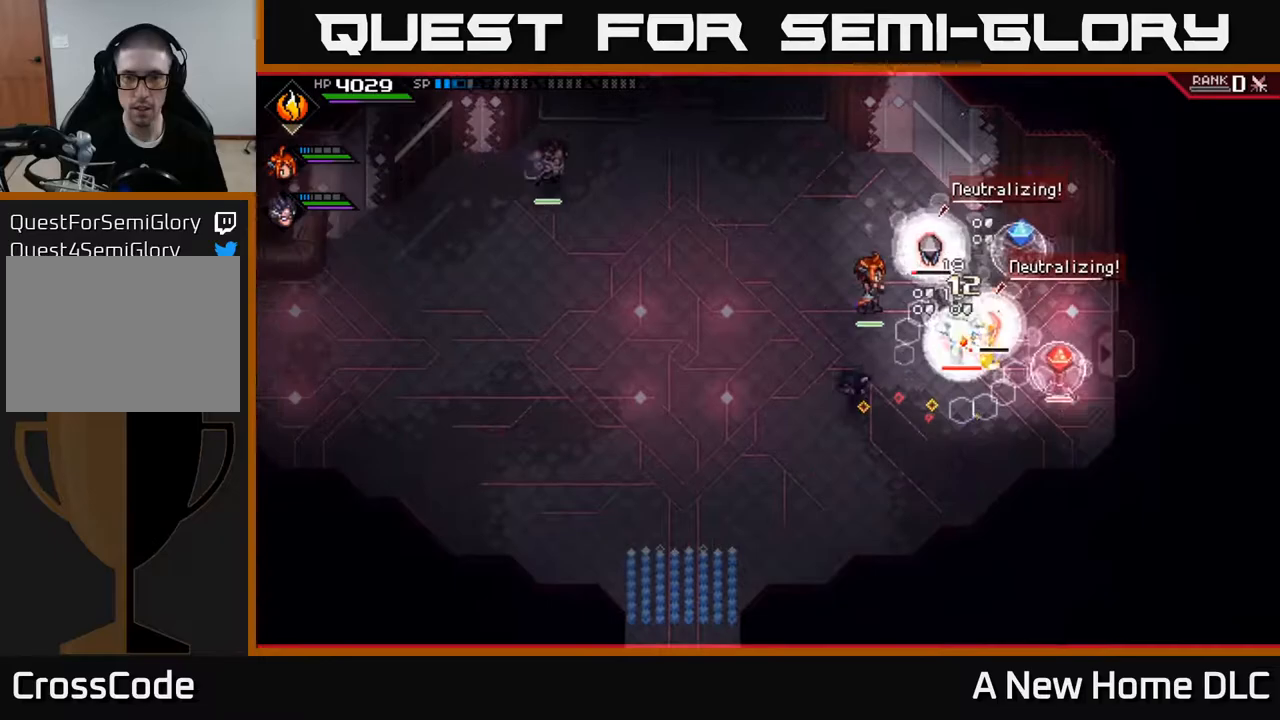
{"buttons": [], "left_stick": "center", "right_stick": "center", "events": [[183, "left_stick", "up"], [283, "left_stick", "right"], [467, "left_stick", "center"]]}
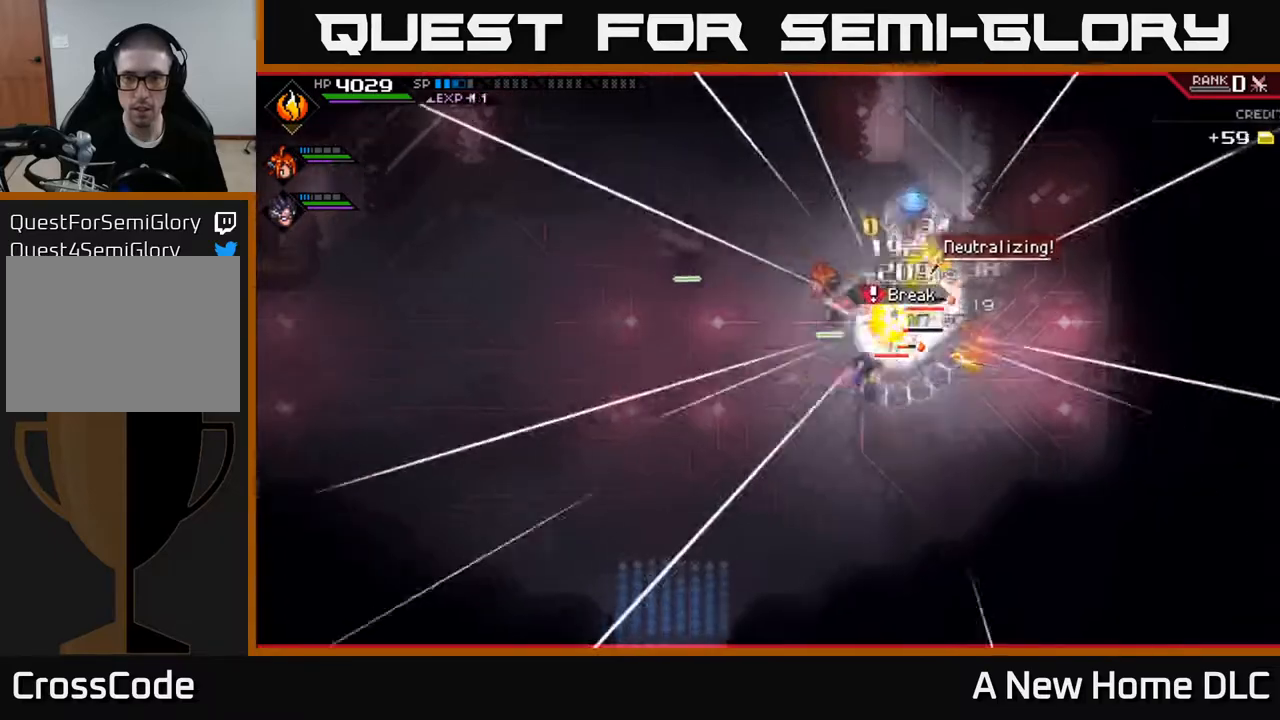
{"buttons": ["R2"], "left_stick": "center", "right_stick": "up-right", "events": [[117, "right_stick", "up-right"], [167, "R2", "down"]]}
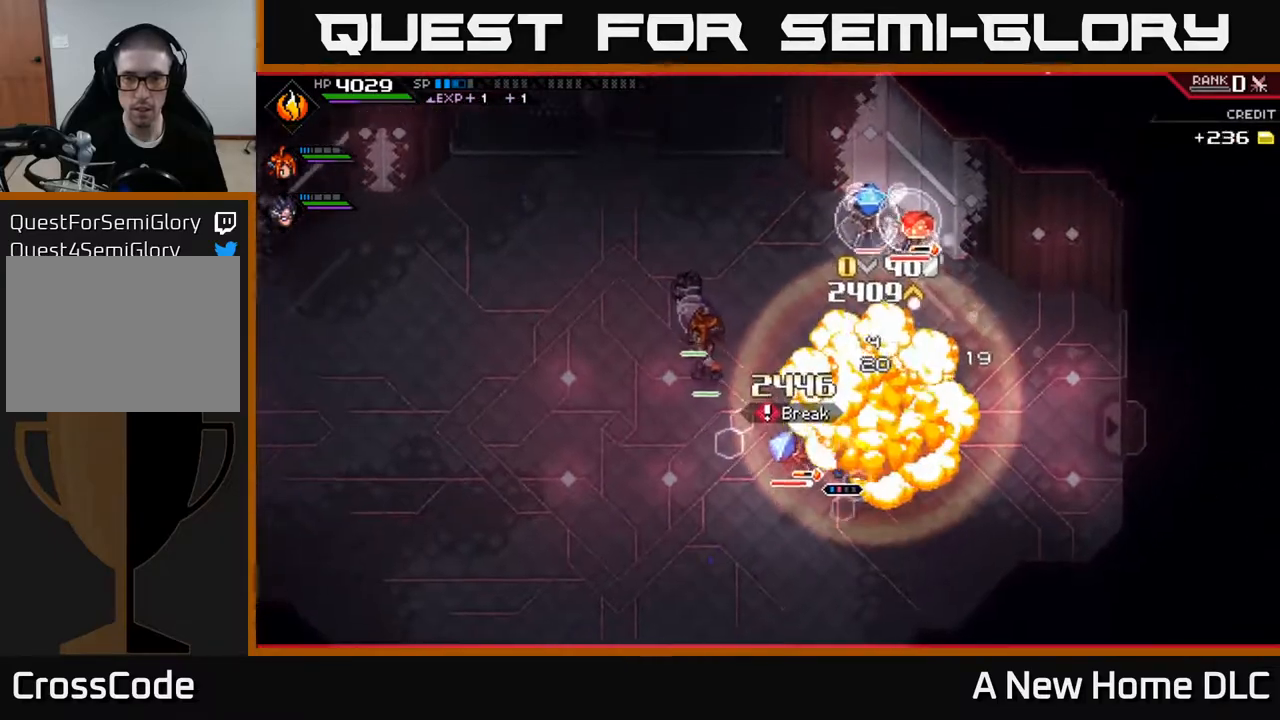
{"buttons": [], "left_stick": "center", "right_stick": "left", "events": [[83, "right_stick", "up-left"], [150, "right_stick", "left"], [400, "R2", "up"]]}
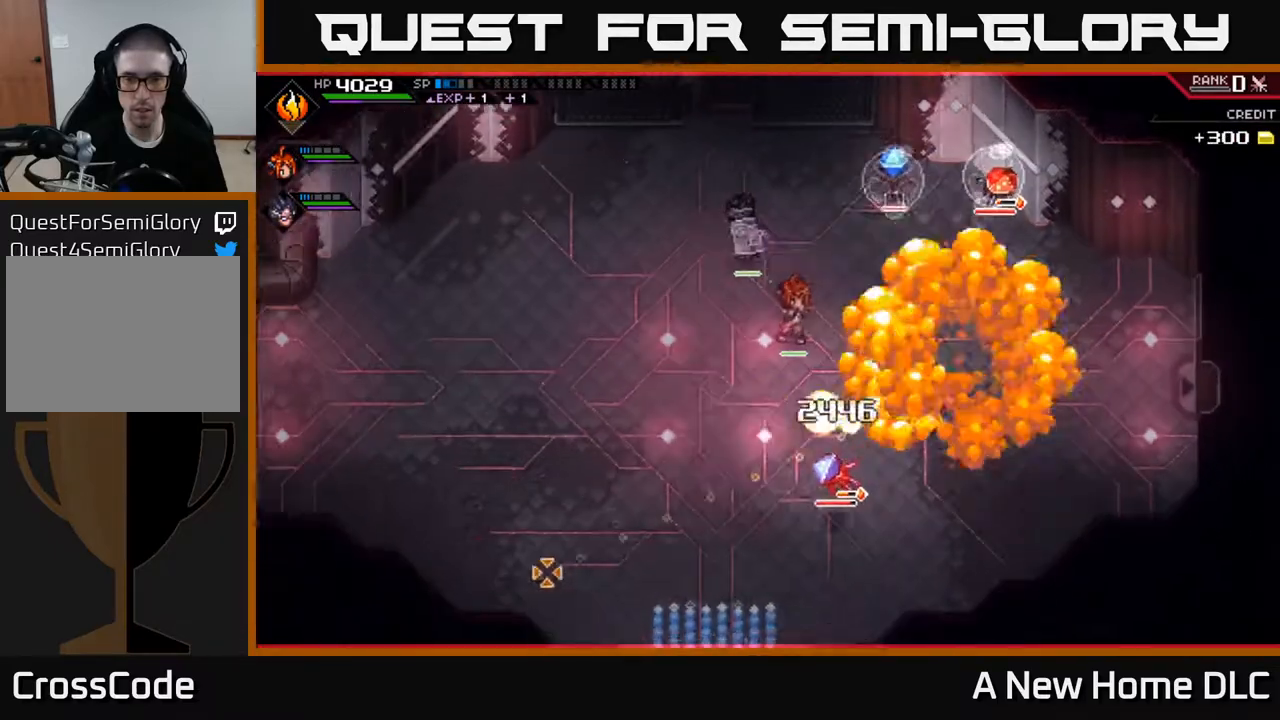
{"buttons": [], "left_stick": "center", "right_stick": "down-left", "events": [[17, "right_stick", "down-left"]]}
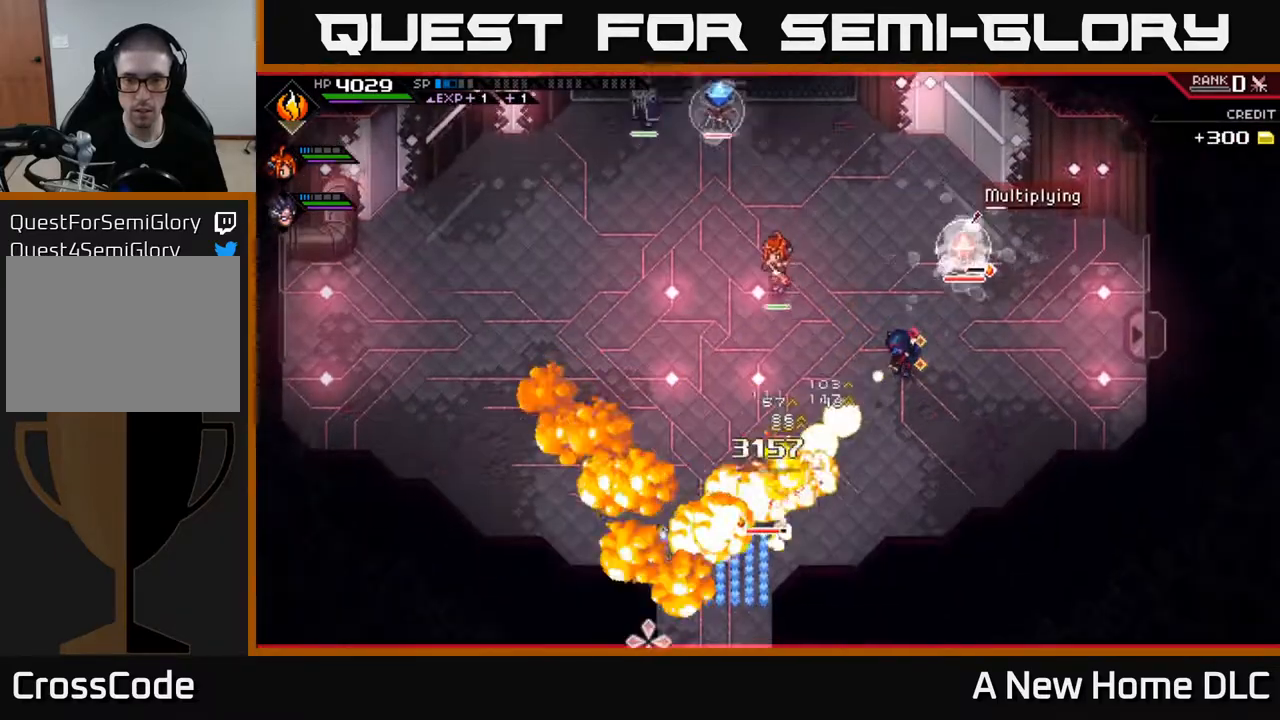
{"buttons": ["L1"], "left_stick": "down-left", "right_stick": "center", "events": [[250, "left_stick", "down-left"], [300, "right_stick", "center"], [317, "L1", "down"], [417, "L1", "up"], [500, "L1", "down"]]}
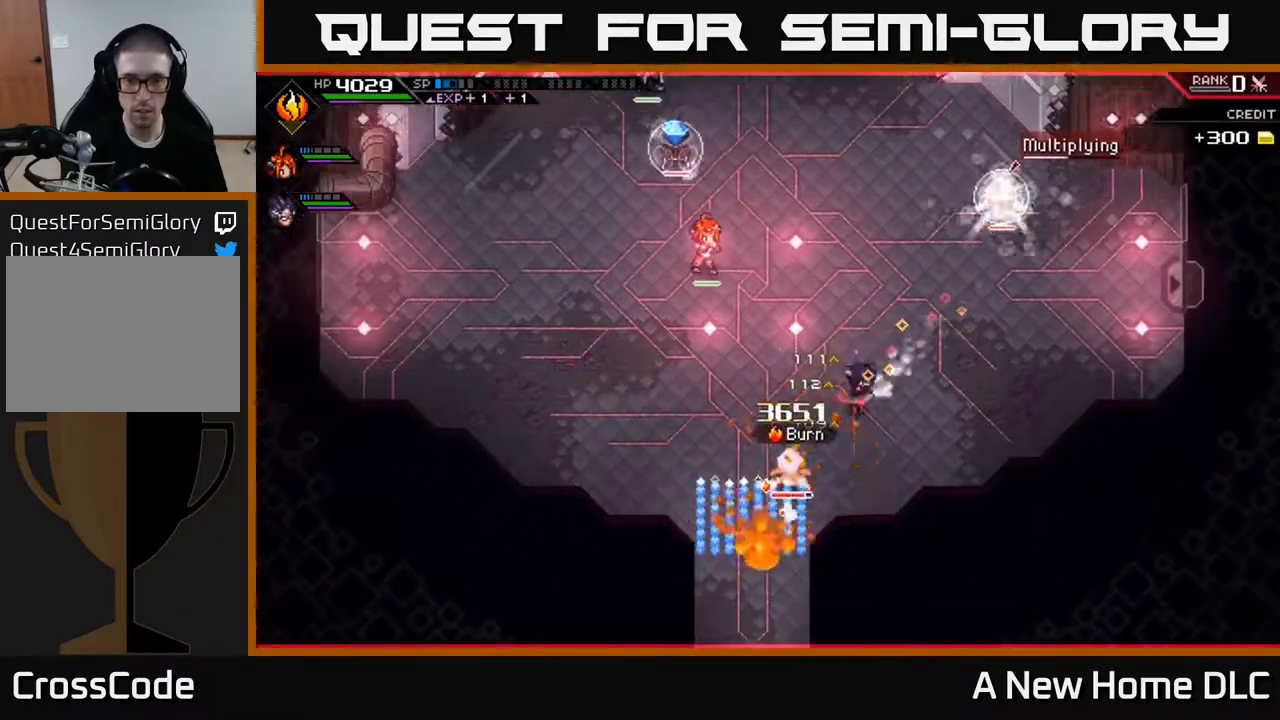
{"buttons": ["X"], "left_stick": "center", "right_stick": "center", "events": [[100, "X", "down"], [117, "L1", "up"], [167, "X", "up"], [267, "X", "down"], [283, "left_stick", "center"], [350, "X", "up"], [417, "X", "down"]]}
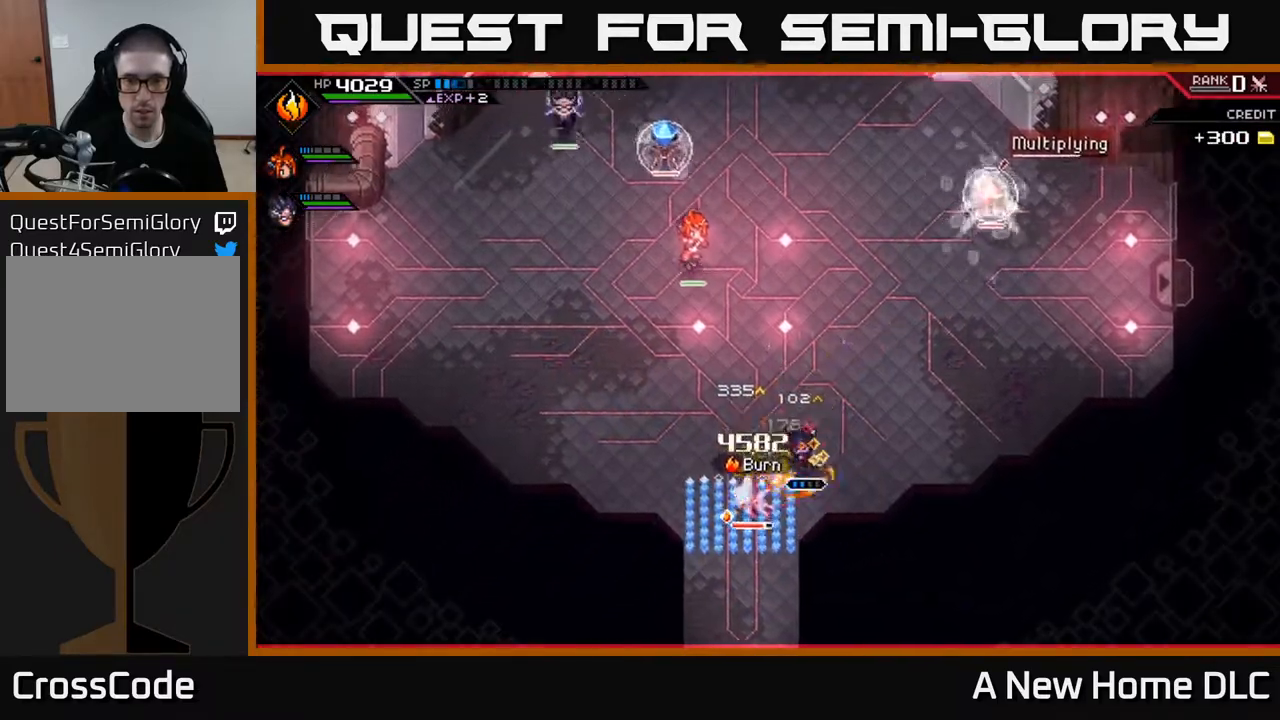
{"buttons": ["X"], "left_stick": "down-left", "right_stick": "center", "events": [[17, "X", "up"], [100, "X", "down"], [200, "X", "up"], [250, "left_stick", "left"], [283, "X", "down"], [317, "left_stick", "down-left"], [367, "X", "up"], [450, "X", "down"]]}
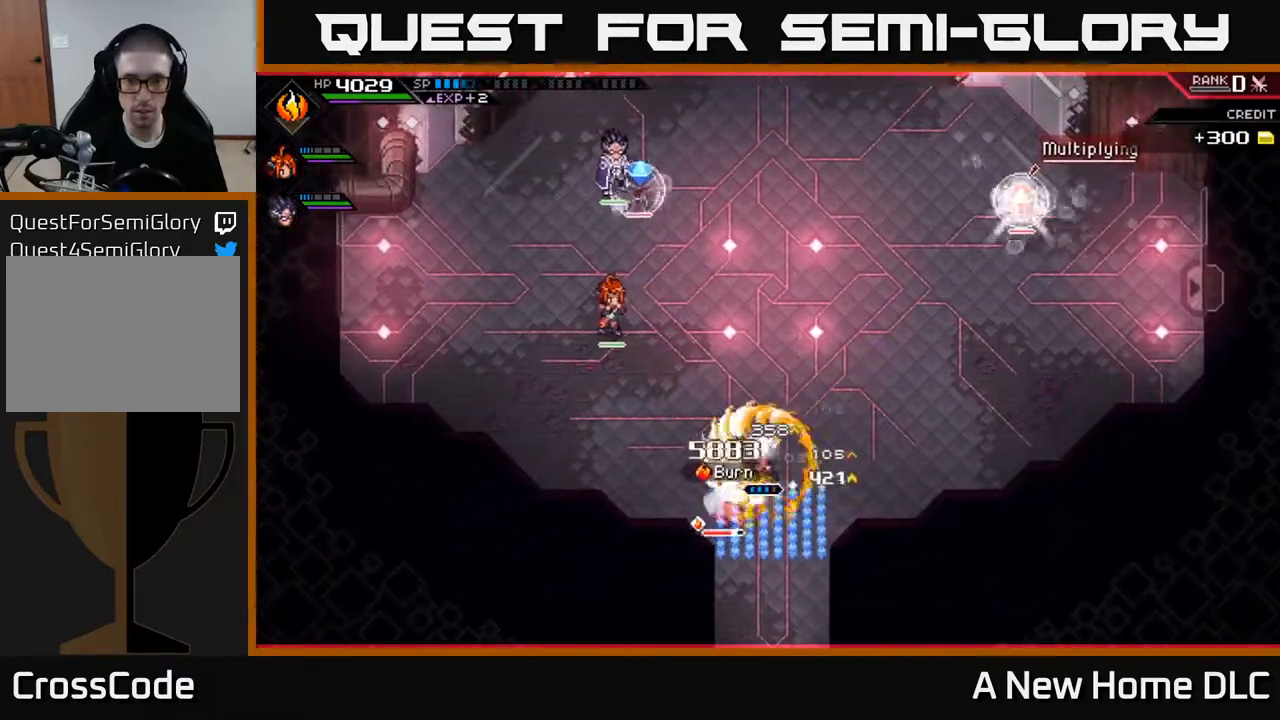
{"buttons": ["X", "R2"], "left_stick": "down-left", "right_stick": "center", "events": [[17, "X", "up"], [33, "left_stick", "center"], [133, "R2", "down"], [133, "X", "down"], [150, "left_stick", "down-left"]]}
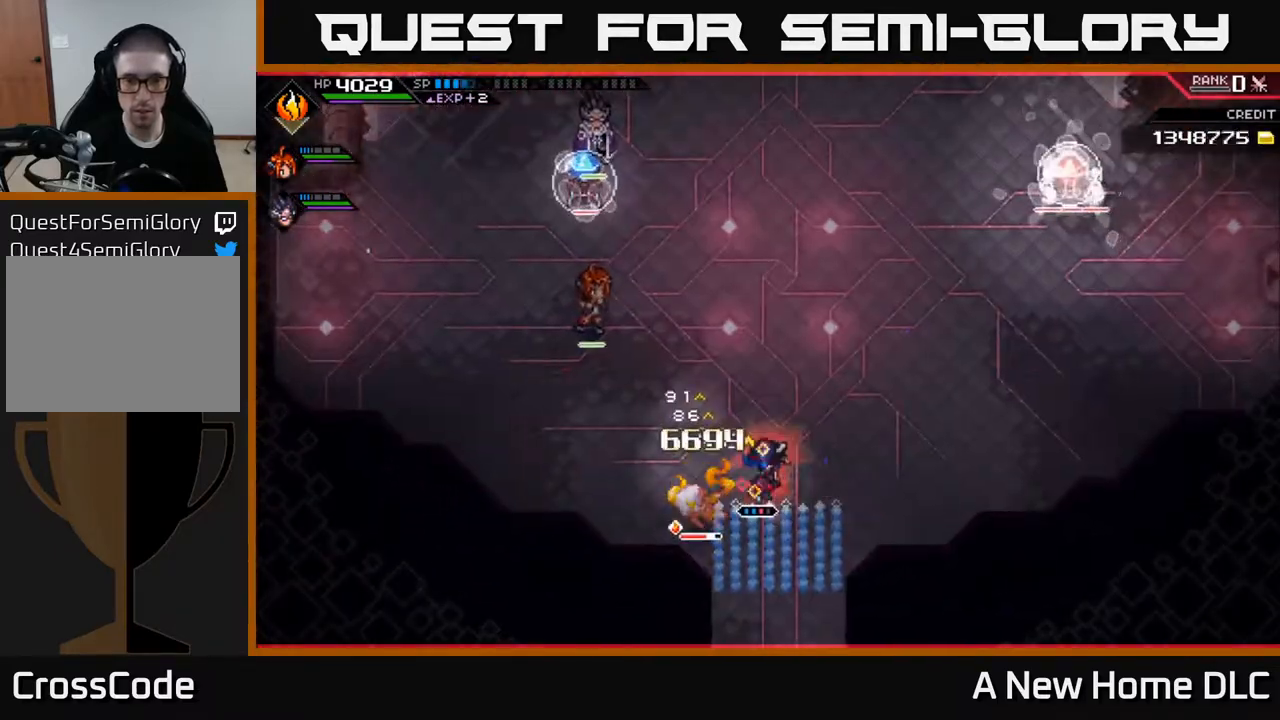
{"buttons": [], "left_stick": "center", "right_stick": "center", "events": [[217, "R2", "up"], [217, "X", "up"], [433, "left_stick", "center"]]}
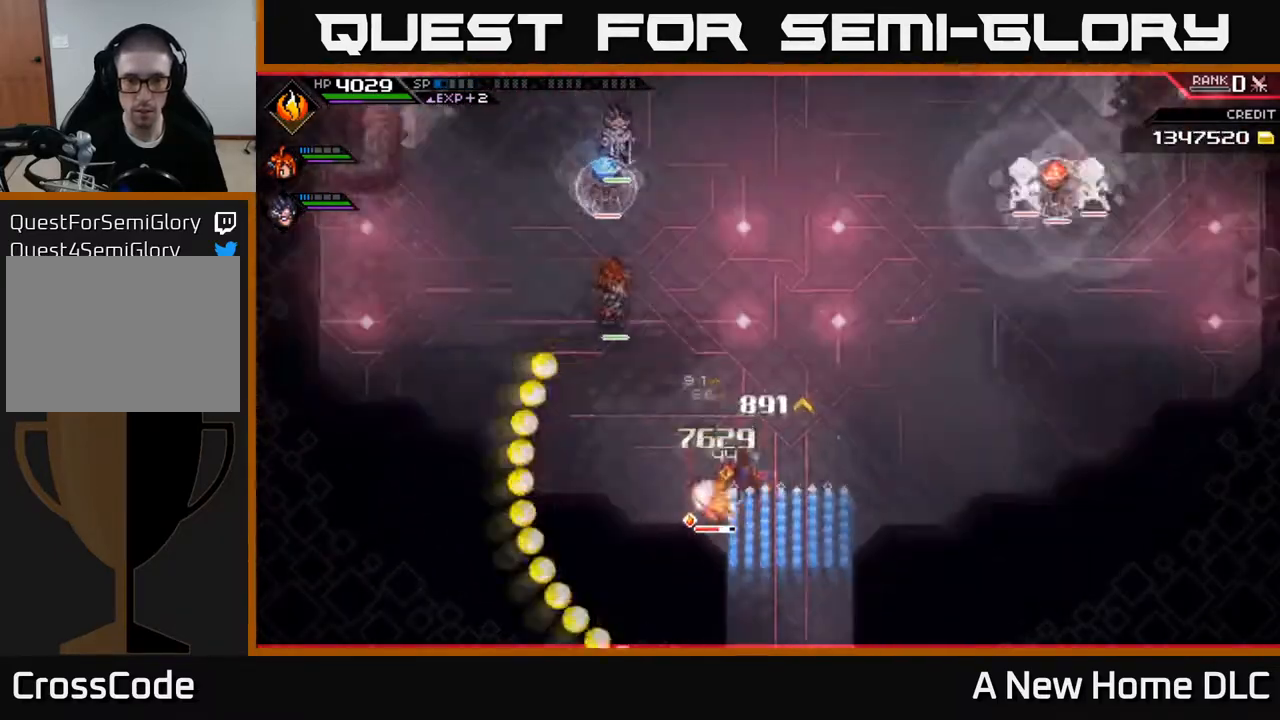
{"buttons": [], "left_stick": "center", "right_stick": "center", "events": []}
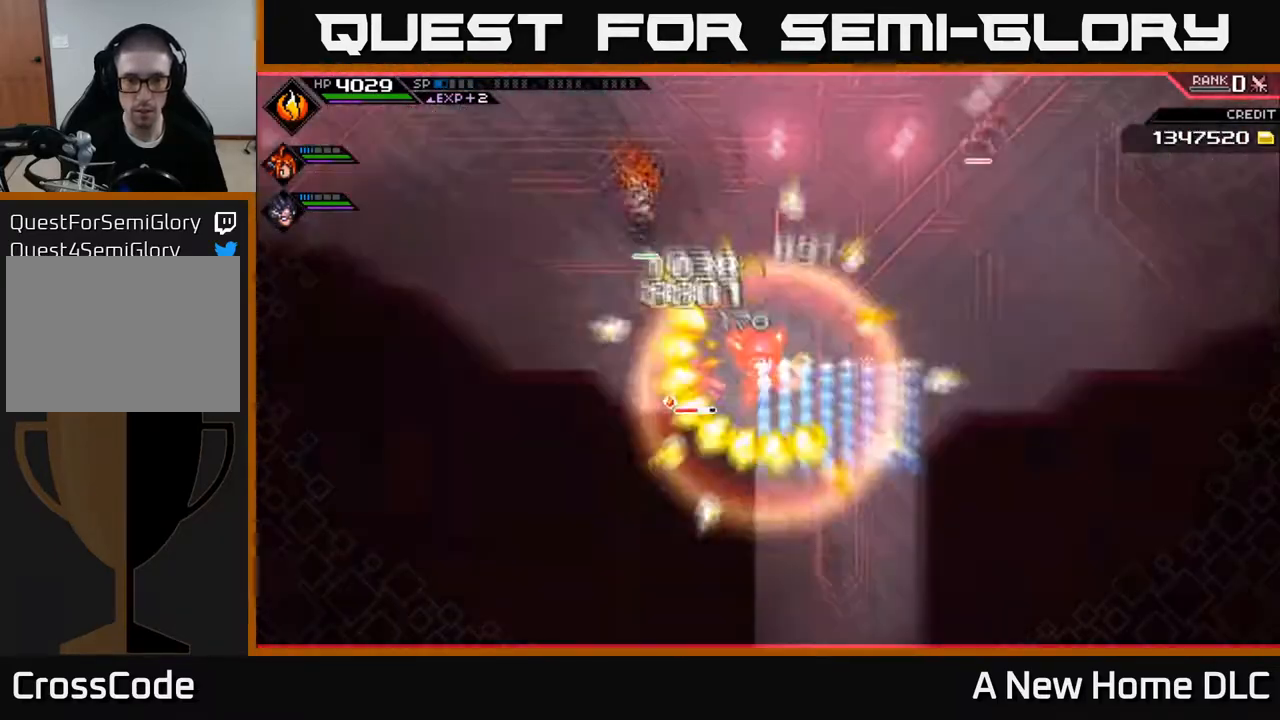
{"buttons": [], "left_stick": "center", "right_stick": "center", "events": []}
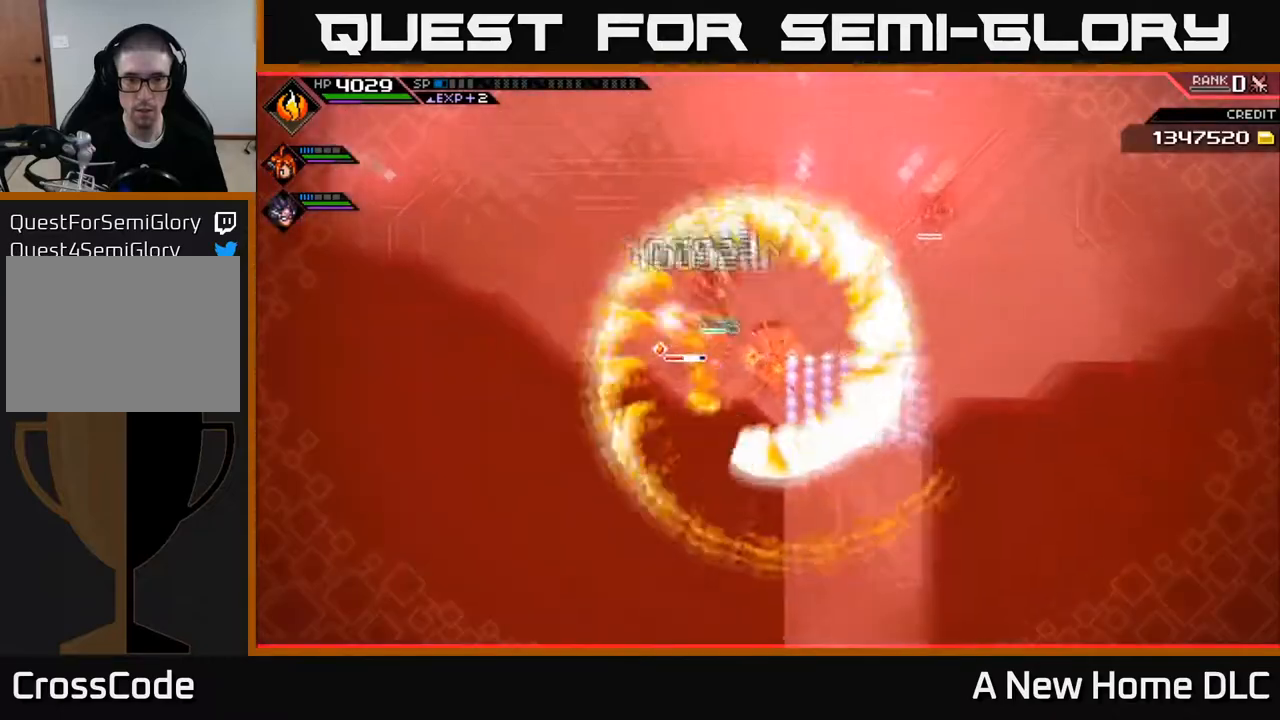
{"buttons": ["L1"], "left_stick": "up", "right_stick": "center", "events": [[433, "left_stick", "up"], [500, "L1", "down"]]}
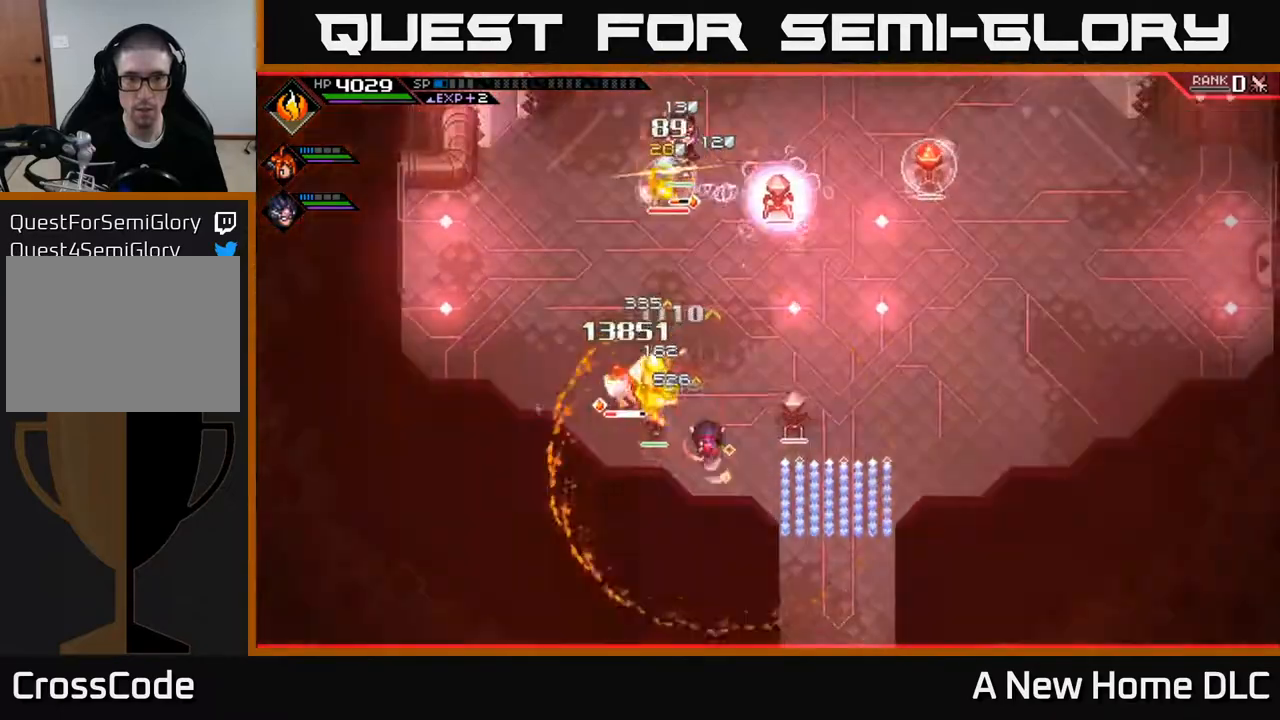
{"buttons": ["X"], "left_stick": "up-left", "right_stick": "center", "events": [[67, "X", "down"], [117, "L1", "up"], [183, "X", "up"], [250, "X", "down"], [267, "left_stick", "up-left"], [333, "X", "up"], [350, "L1", "down"], [450, "L1", "up"], [450, "X", "down"]]}
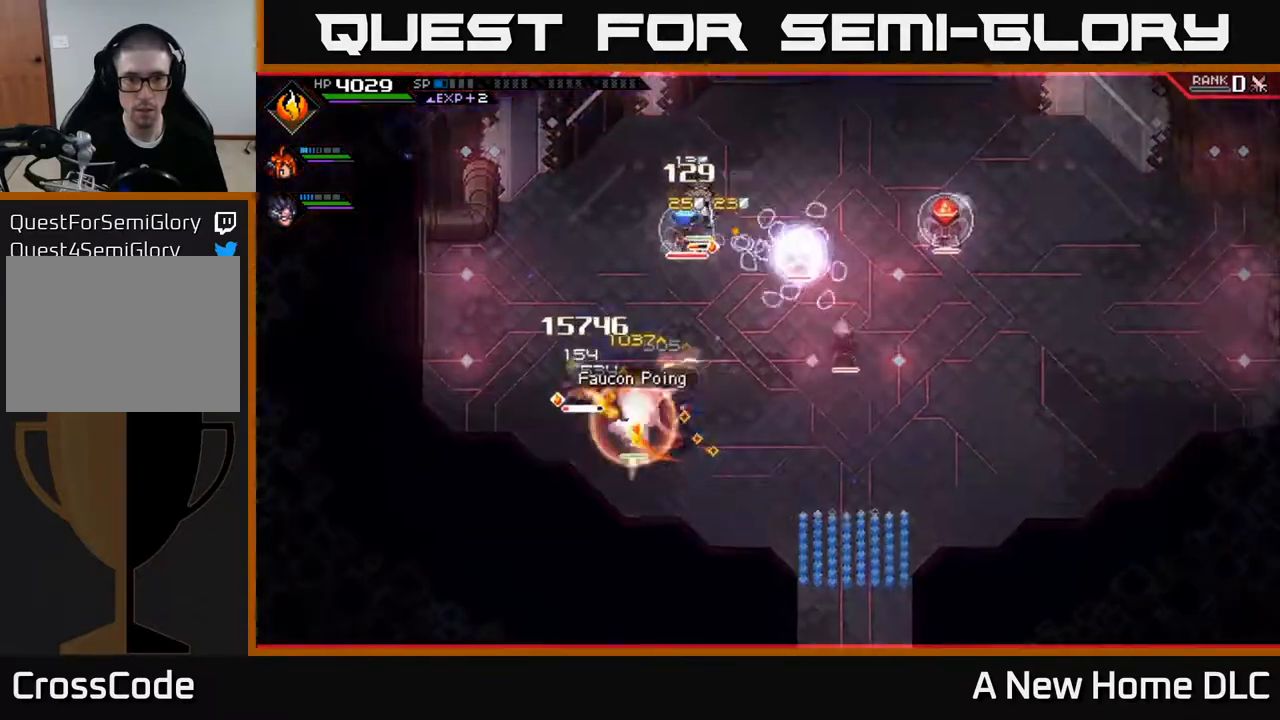
{"buttons": [], "left_stick": "left", "right_stick": "center", "events": [[67, "X", "up"], [200, "L1", "down"], [200, "X", "down"], [267, "L1", "up"], [283, "X", "up"], [333, "left_stick", "left"], [367, "X", "down"], [467, "X", "up"]]}
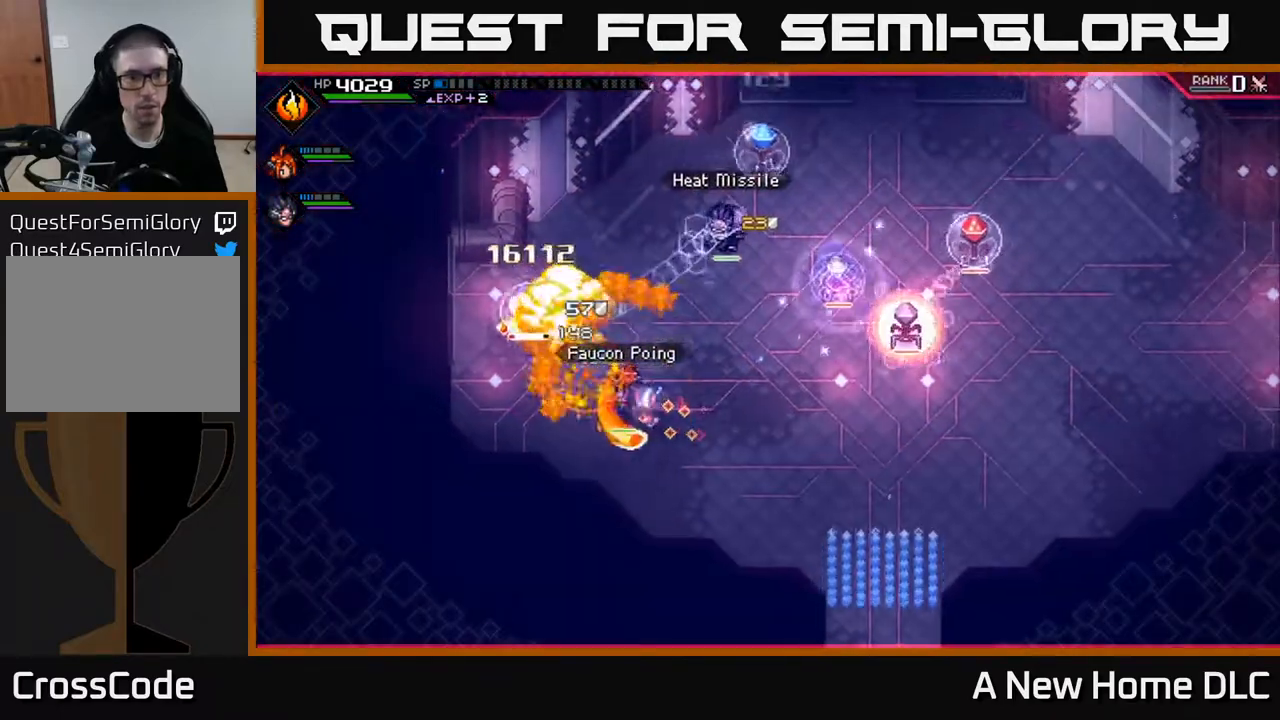
{"buttons": [], "left_stick": "center", "right_stick": "center", "events": [[50, "X", "down"], [133, "X", "up"], [200, "L1", "down"], [200, "left_stick", "up-left"], [283, "L1", "up"], [367, "left_stick", "center"]]}
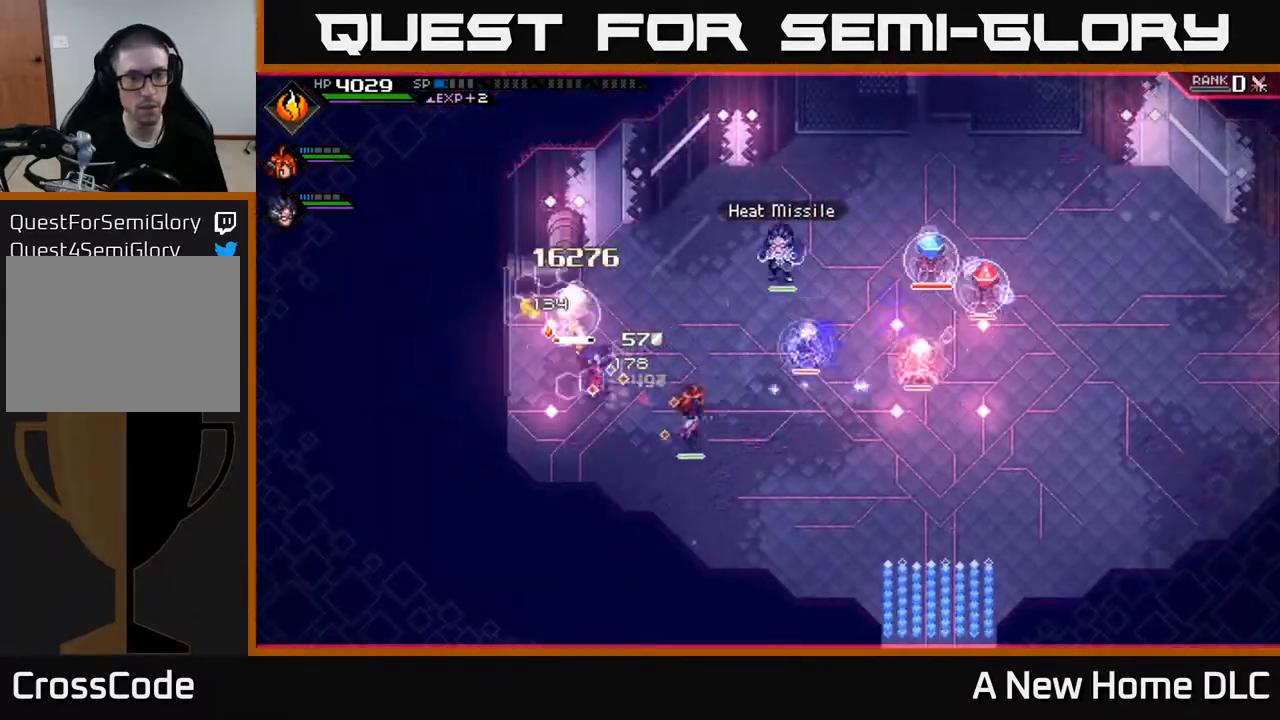
{"buttons": [], "left_stick": "down-right", "right_stick": "center", "events": [[233, "left_stick", "down-right"], [300, "L1", "down"], [417, "L1", "up"]]}
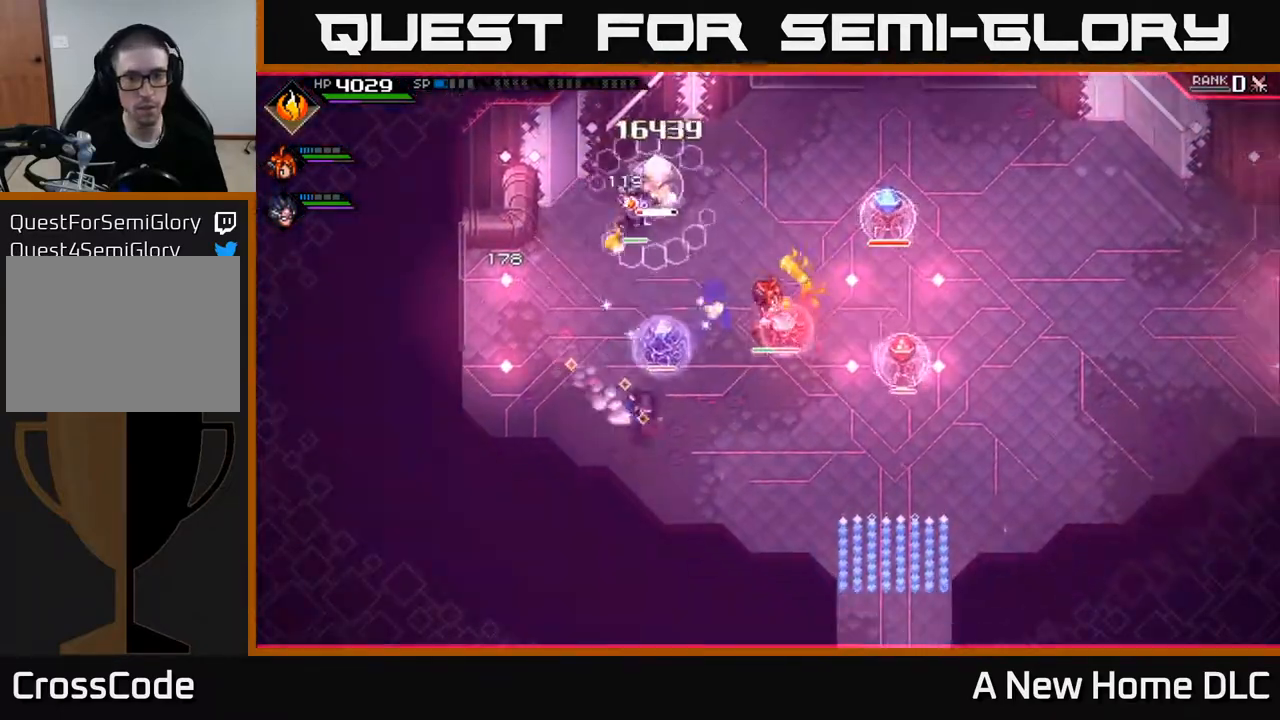
{"buttons": [], "left_stick": "right", "right_stick": "center", "events": [[50, "L1", "down"], [150, "L1", "up"], [333, "left_stick", "right"]]}
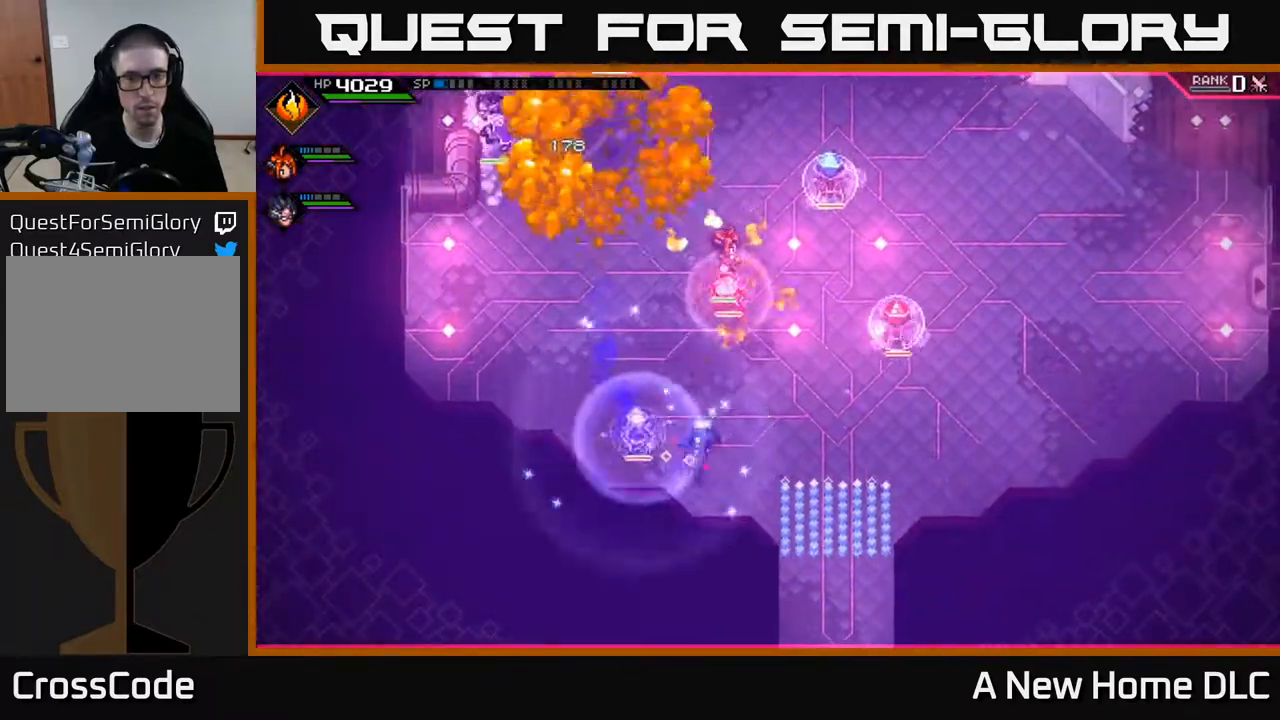
{"buttons": [], "left_stick": "up-right", "right_stick": "center", "events": [[50, "L1", "down"], [150, "L1", "up"], [250, "L1", "down"], [333, "L1", "up"], [467, "left_stick", "up-right"]]}
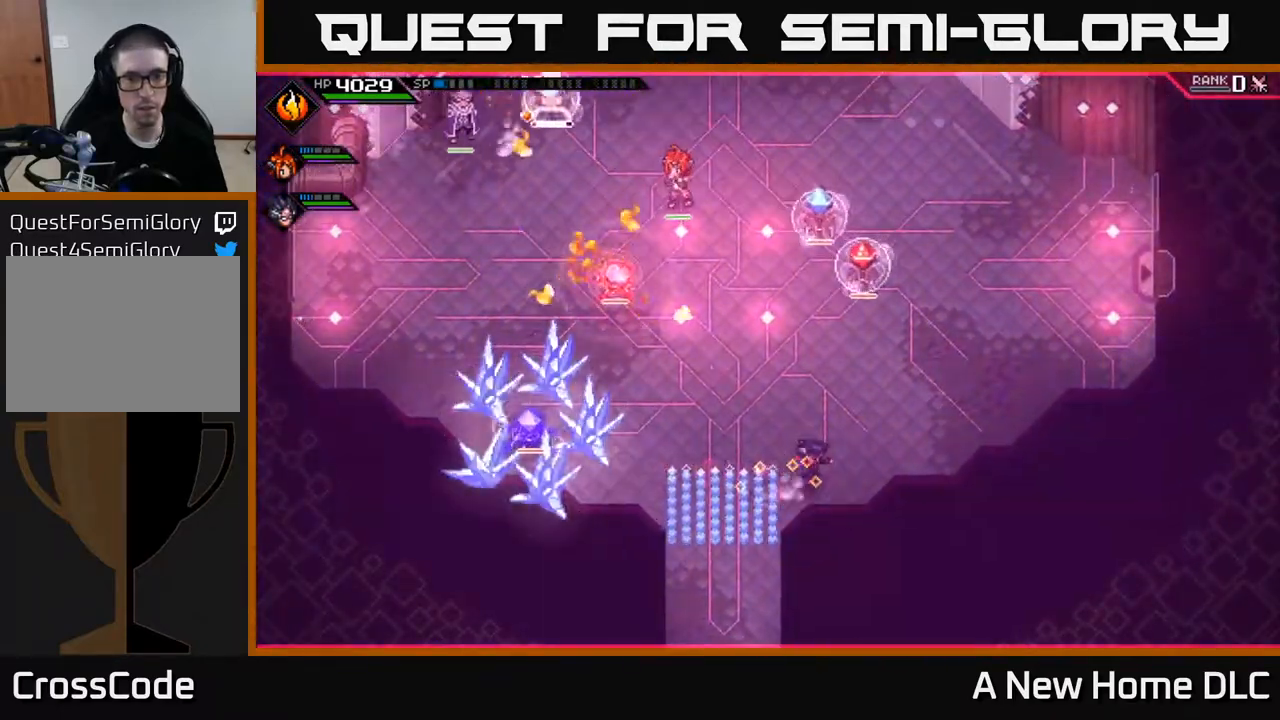
{"buttons": [], "left_stick": "left", "right_stick": "center", "events": [[133, "left_stick", "up-left"], [467, "left_stick", "left"]]}
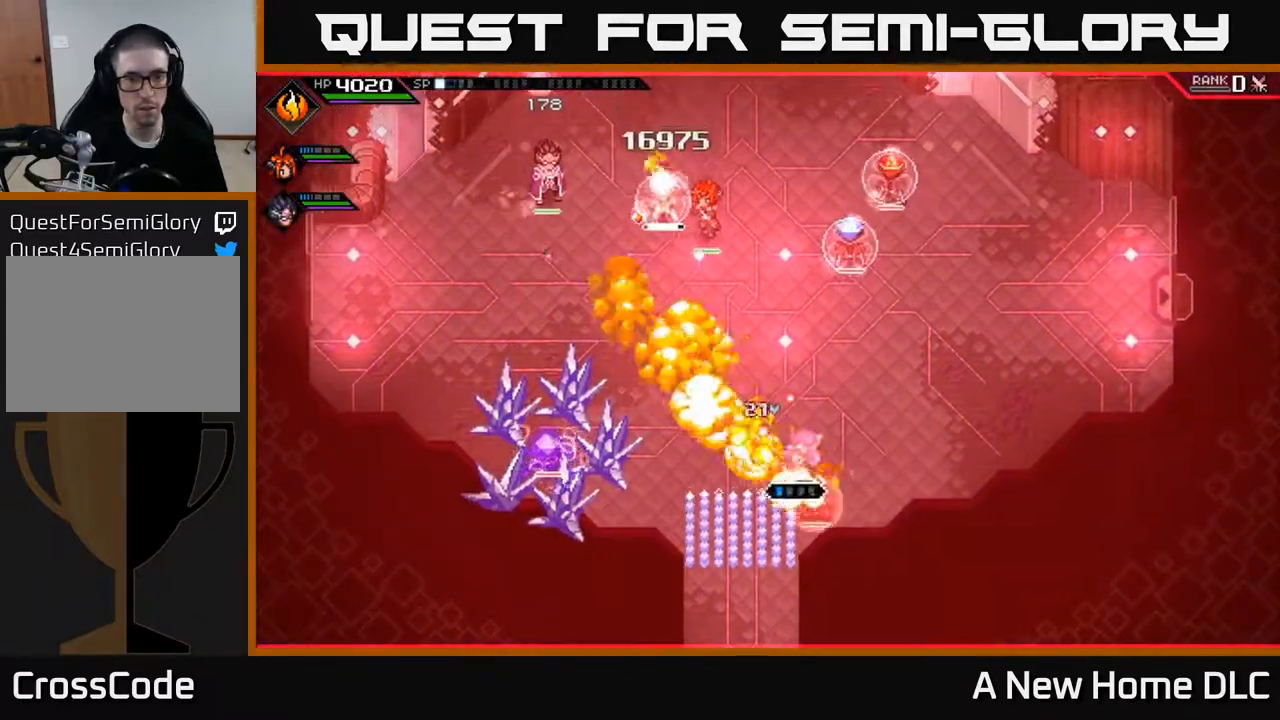
{"buttons": ["L1"], "left_stick": "left", "right_stick": "center", "events": [[83, "L1", "down"], [200, "L1", "up"], [317, "L1", "down"], [367, "L1", "up"], [500, "L1", "down"]]}
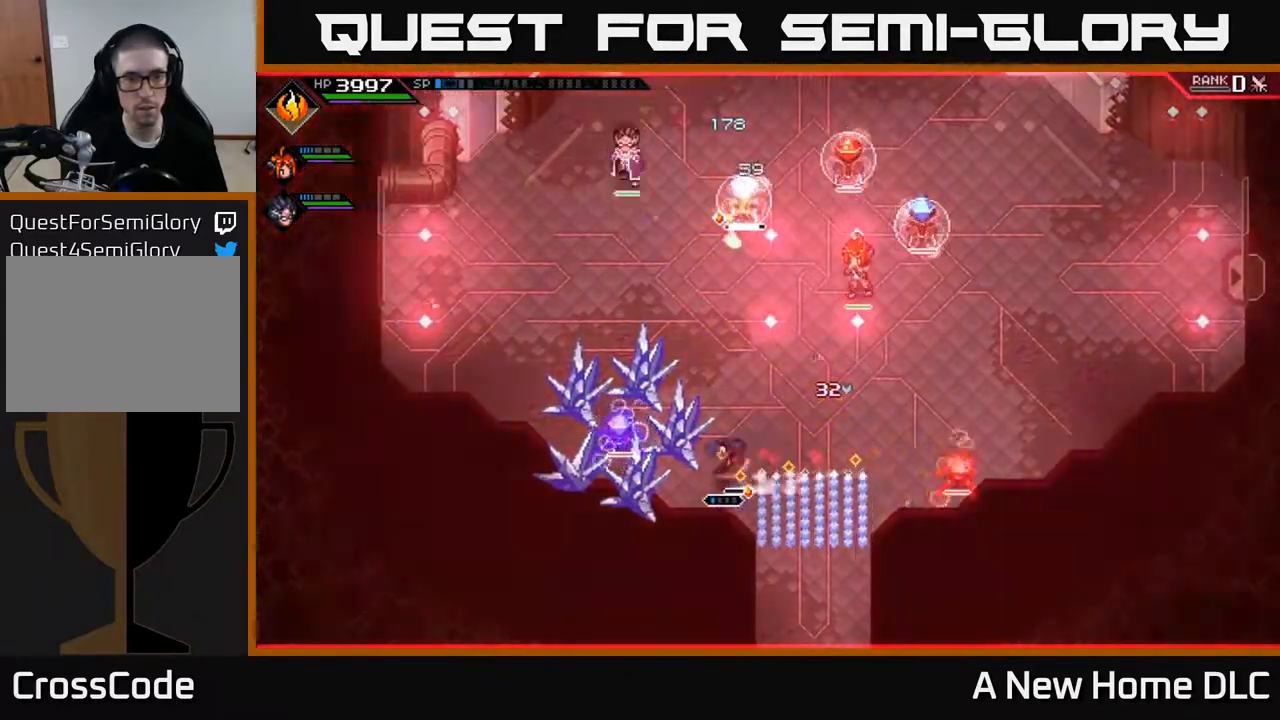
{"buttons": ["X"], "left_stick": "up-left", "right_stick": "center", "events": [[50, "L1", "up"], [133, "X", "down"], [233, "X", "up"], [250, "left_stick", "up-left"], [317, "X", "down"], [400, "X", "up"], [450, "X", "down"]]}
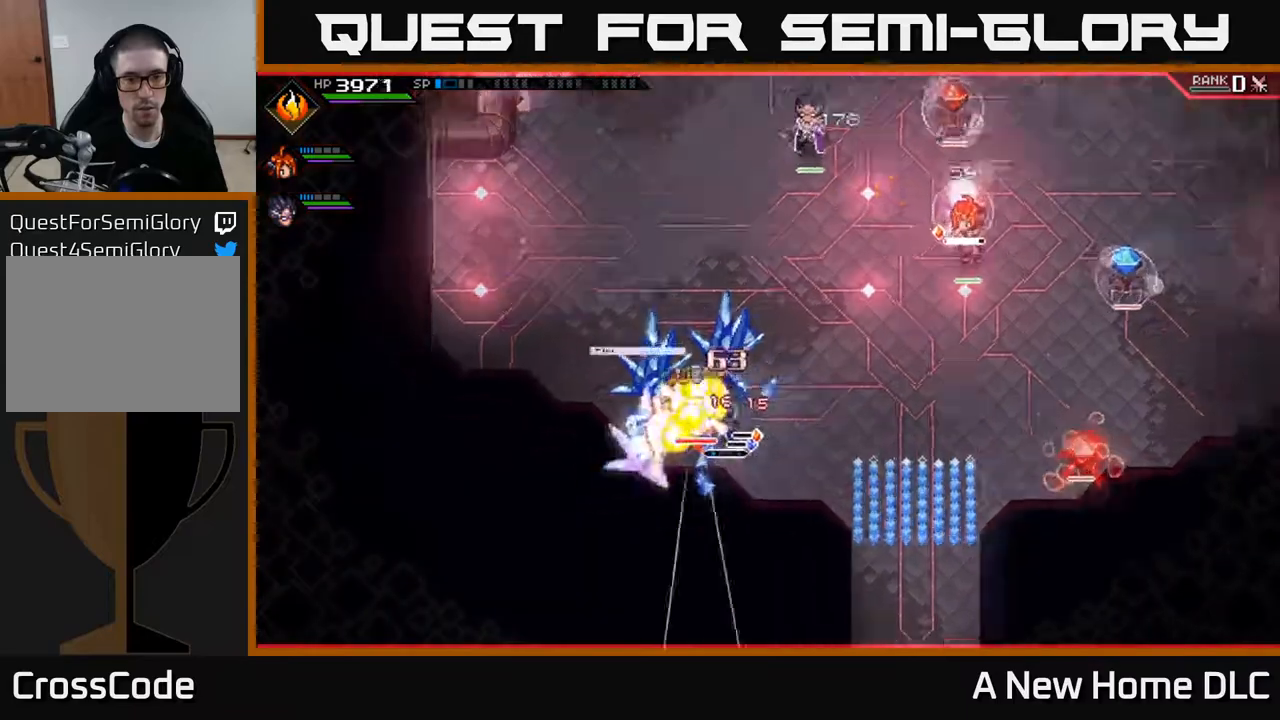
{"buttons": ["X"], "left_stick": "up-left", "right_stick": "center", "events": [[67, "X", "up"], [133, "X", "down"], [233, "X", "up"], [317, "X", "down"], [417, "X", "up"], [500, "X", "down"]]}